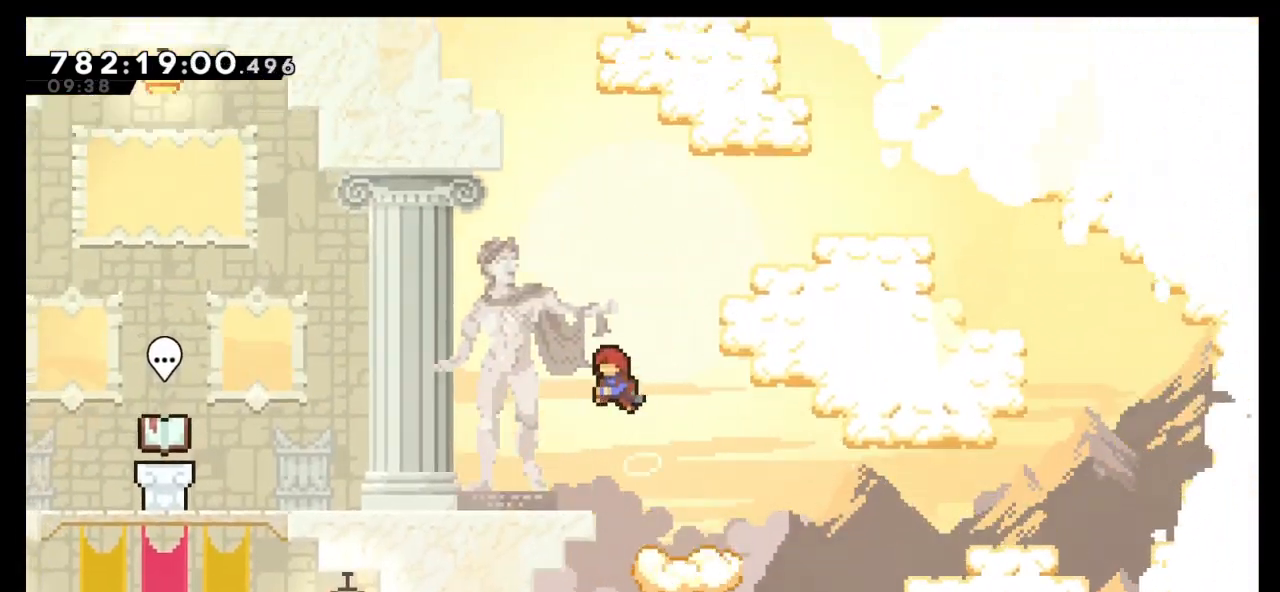
Gameplay with keyboard; each line is a JSON object with the keys held at the frame after it. "events" lists presses ("down") and releases ("up") of "dash", "demo", "down", "grab", "jump", "jump2", "left", "right" and "up" between this image and that frame as [ms after this image, input, new state], when the widget could be followed in between. No other keys are recorded. Mouse input is not recorded. Key names are as the overlay labels them; some are game actions (e.g. jump) rather than physical keys.
{"keys": ["left"], "events": []}
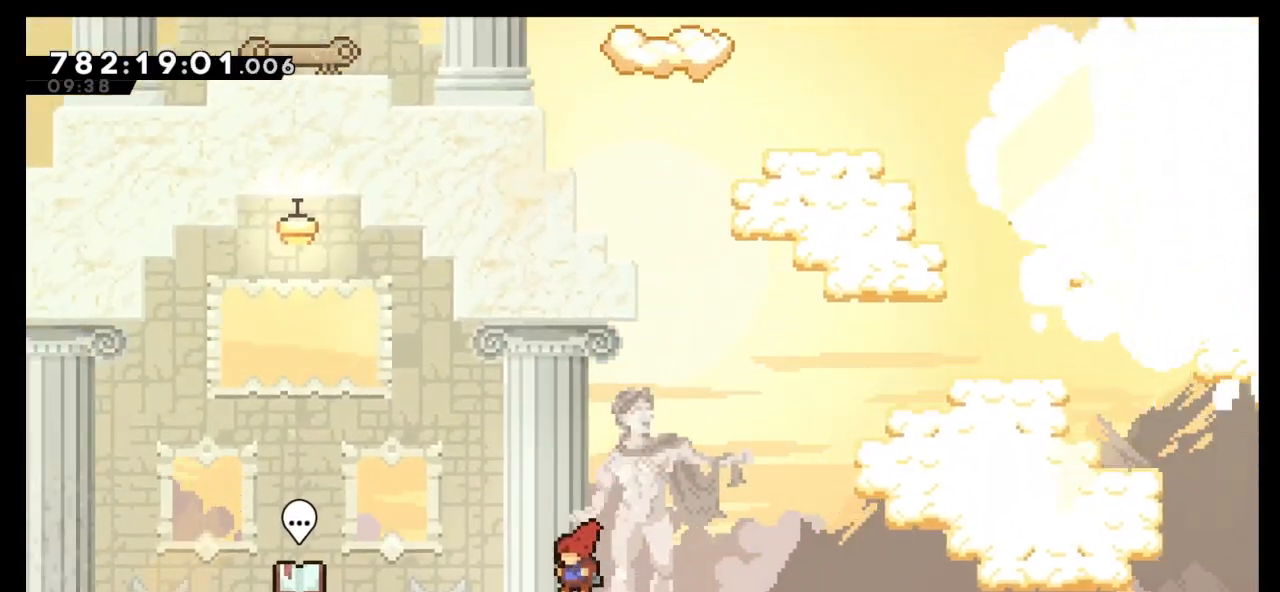
{"keys": ["left"], "events": []}
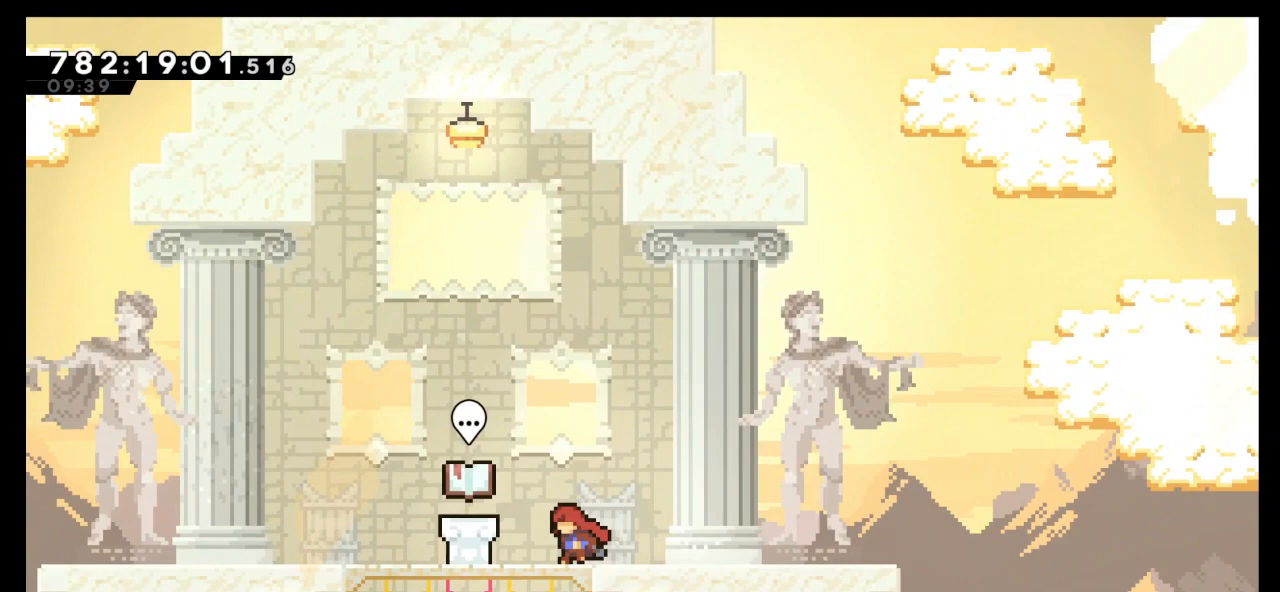
{"keys": [], "events": [[300, "left", "up"]]}
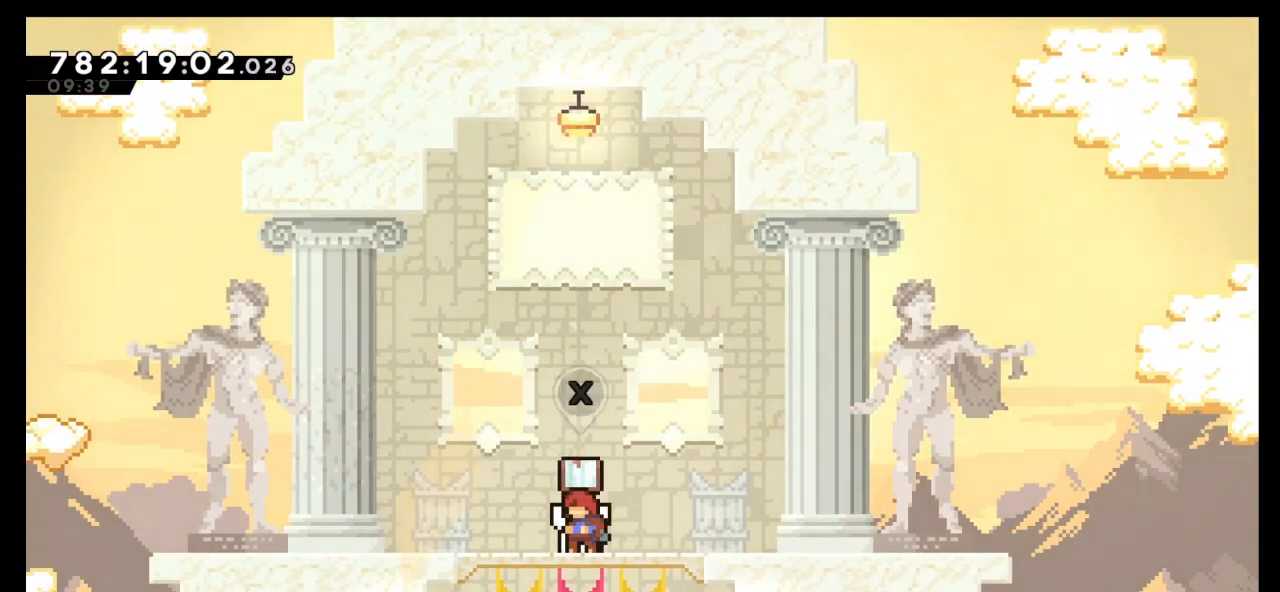
{"keys": [], "events": []}
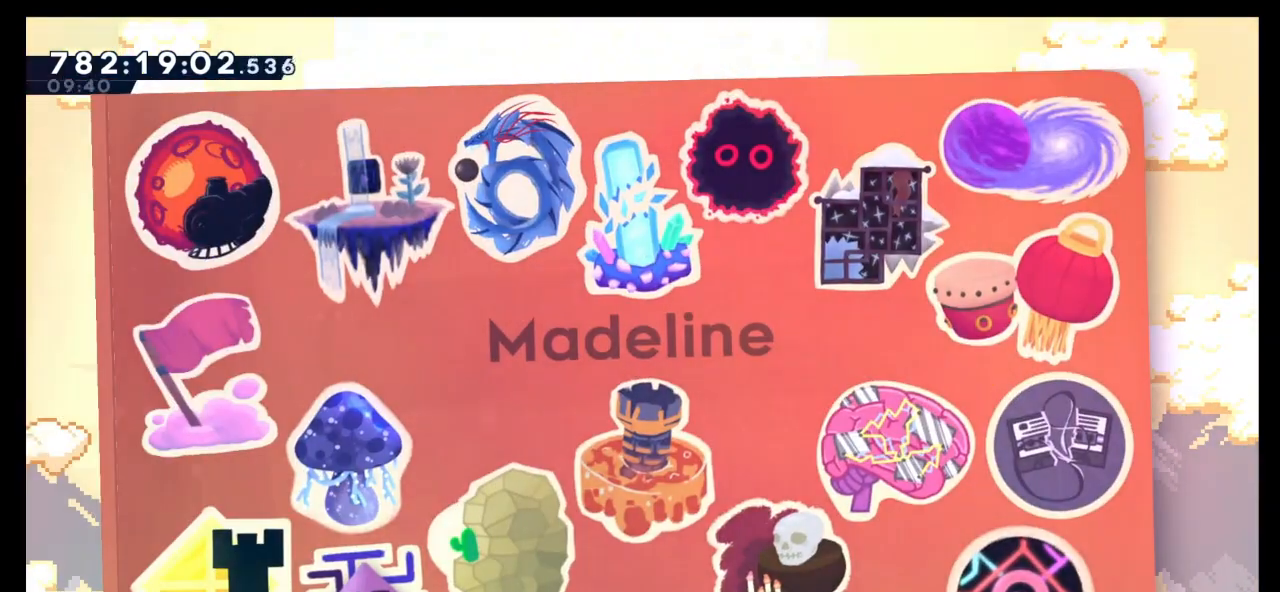
{"keys": [], "events": []}
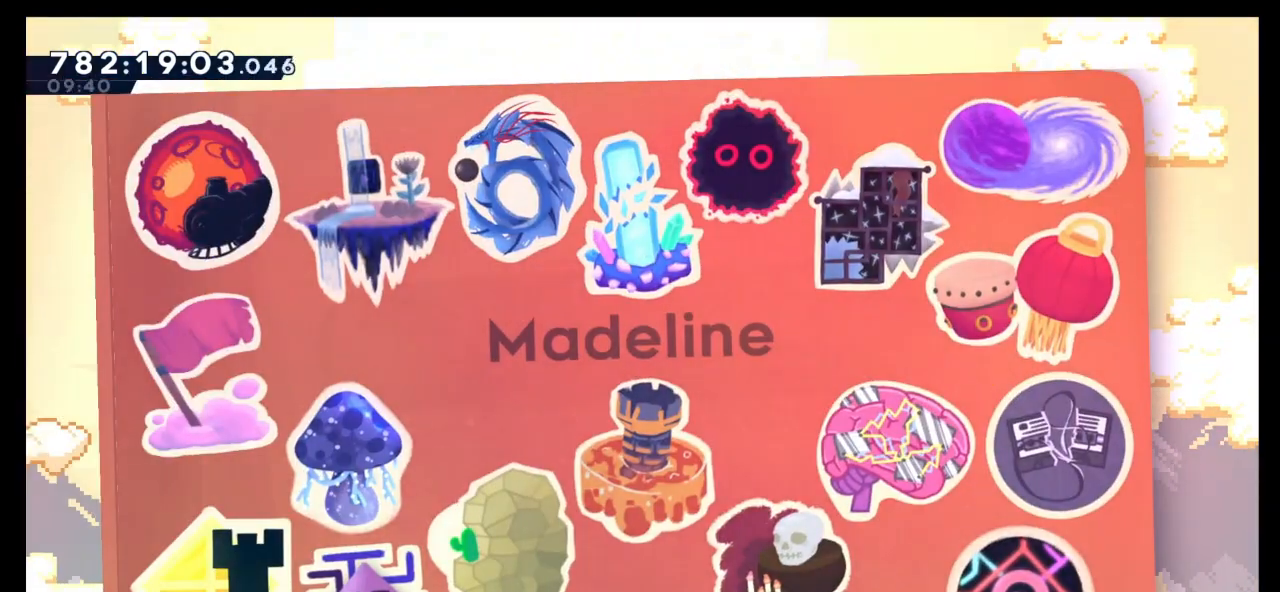
{"keys": [], "events": []}
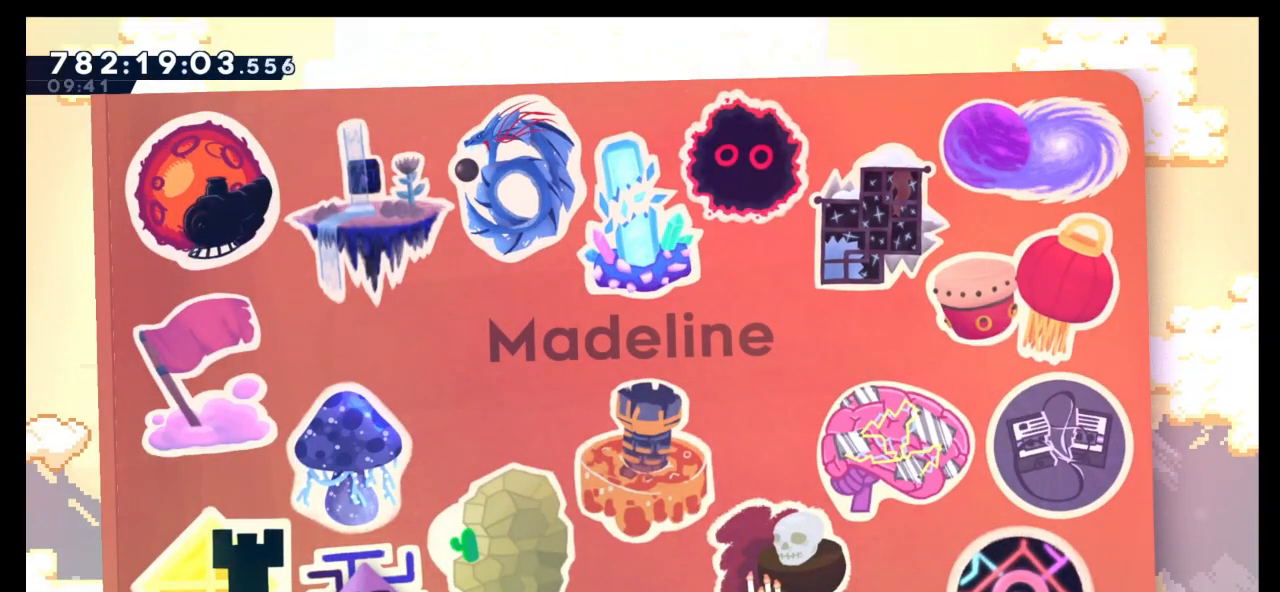
{"keys": [], "events": []}
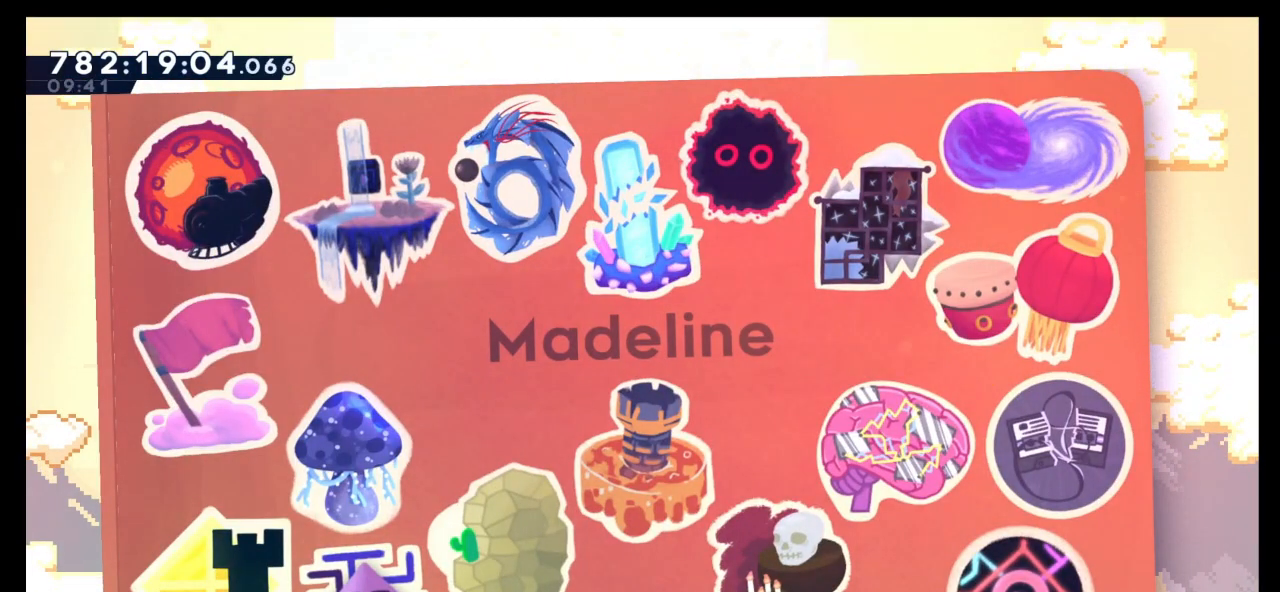
{"keys": [], "events": []}
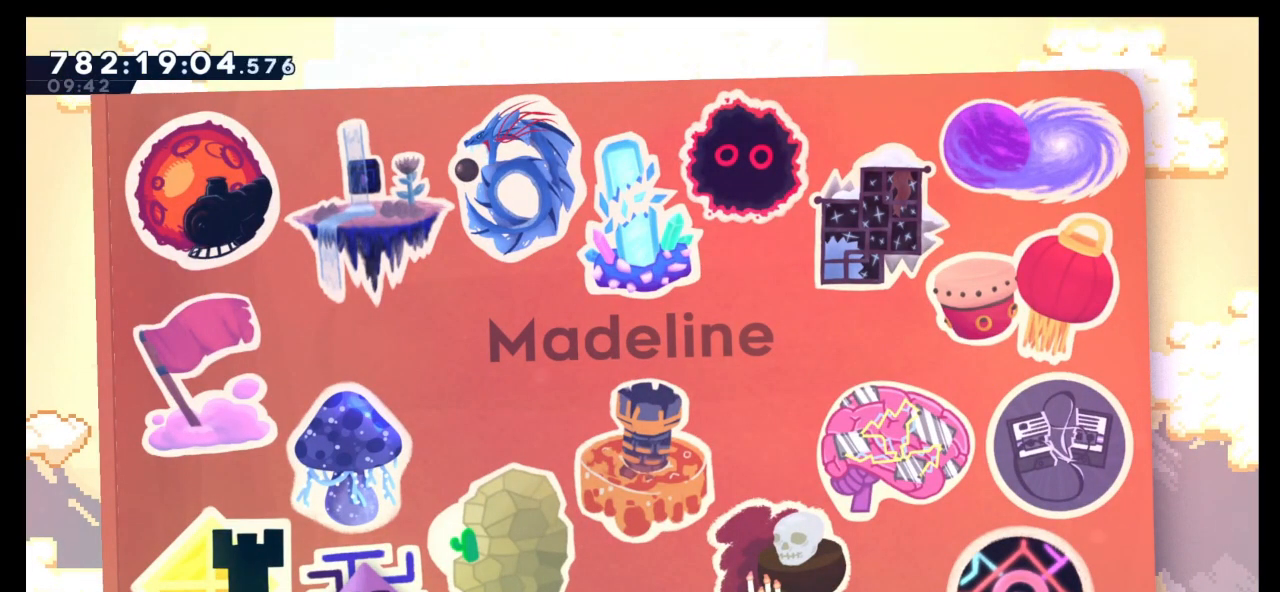
{"keys": [], "events": []}
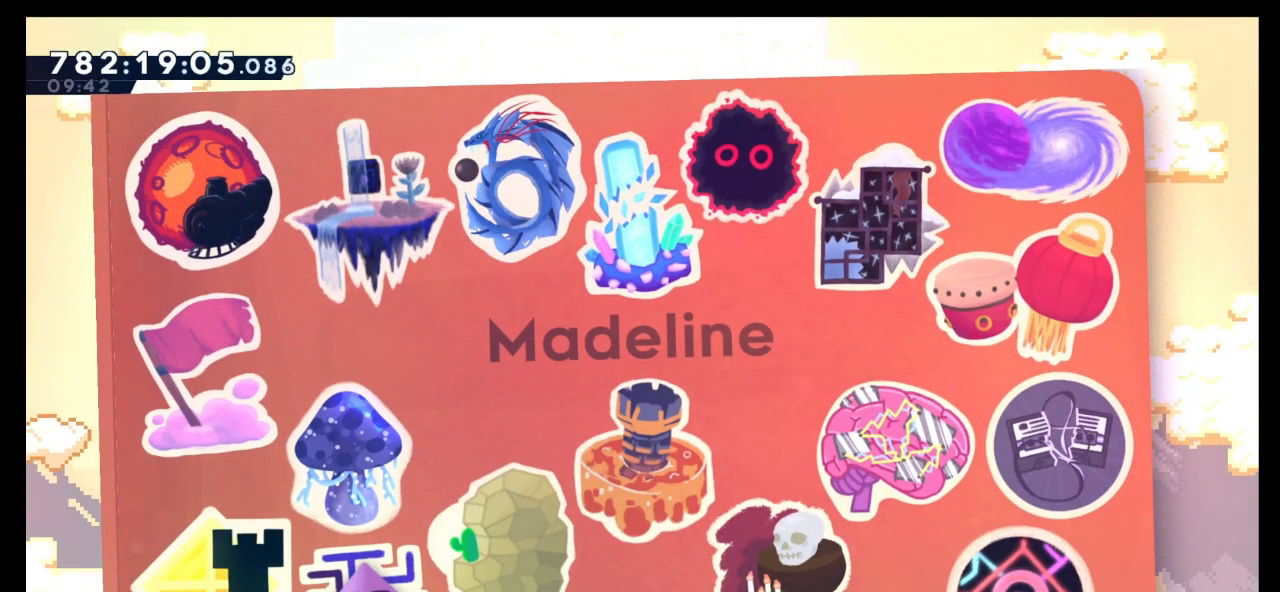
{"keys": [], "events": []}
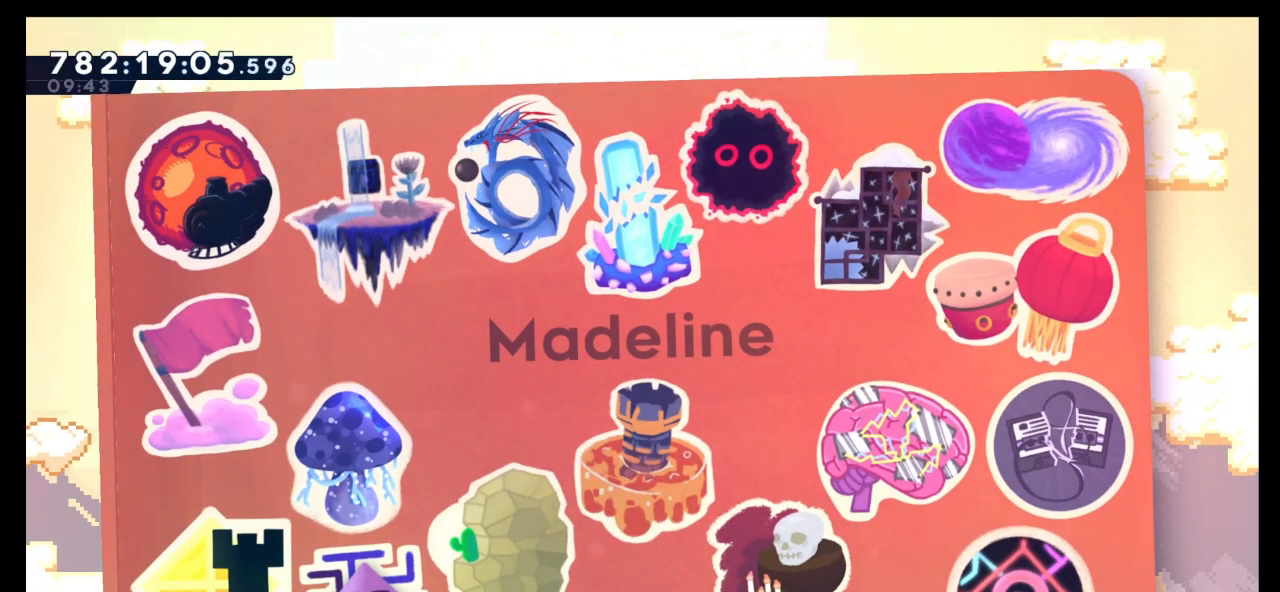
{"keys": [], "events": []}
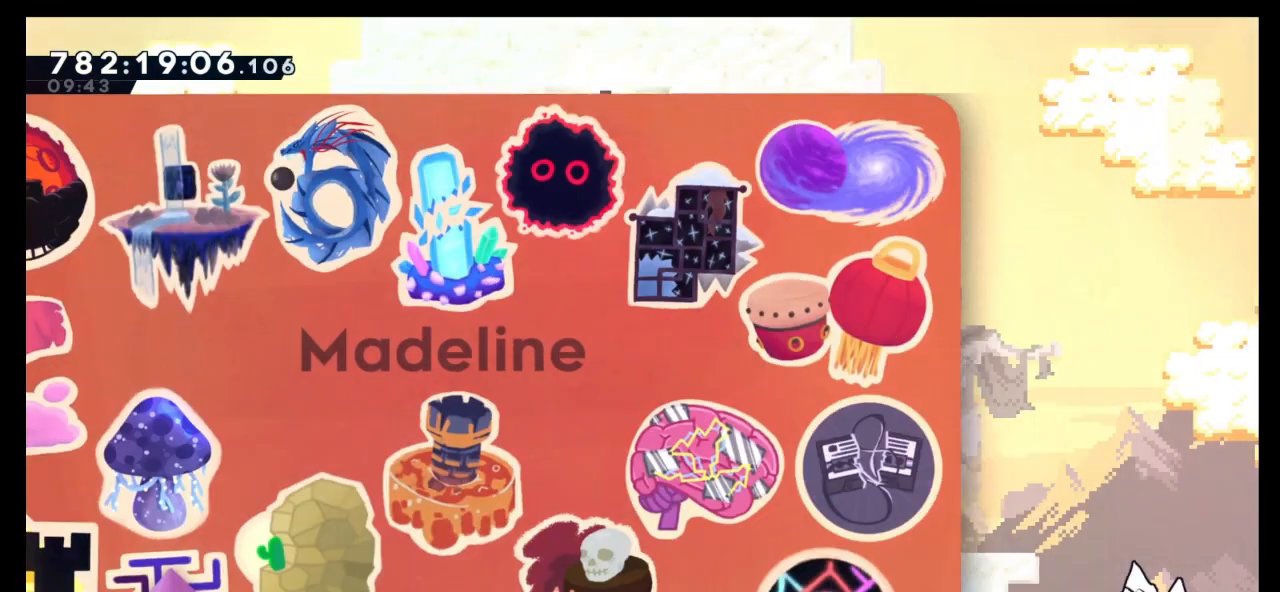
{"keys": ["right"], "events": [[233, "right", "down"]]}
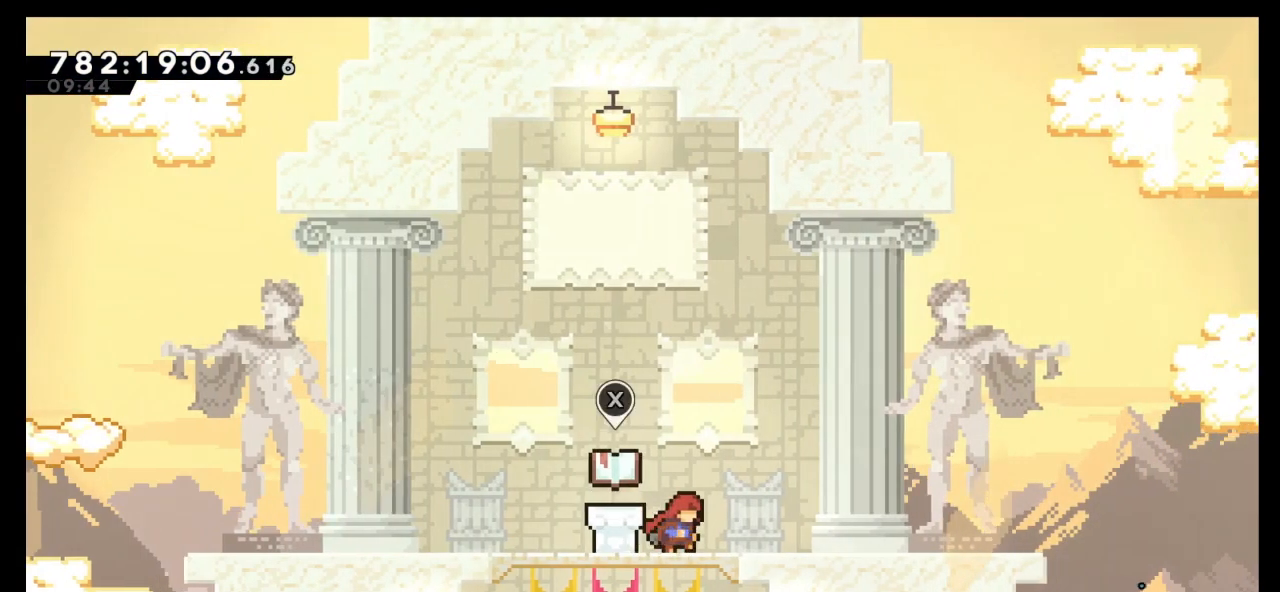
{"keys": ["right"], "events": []}
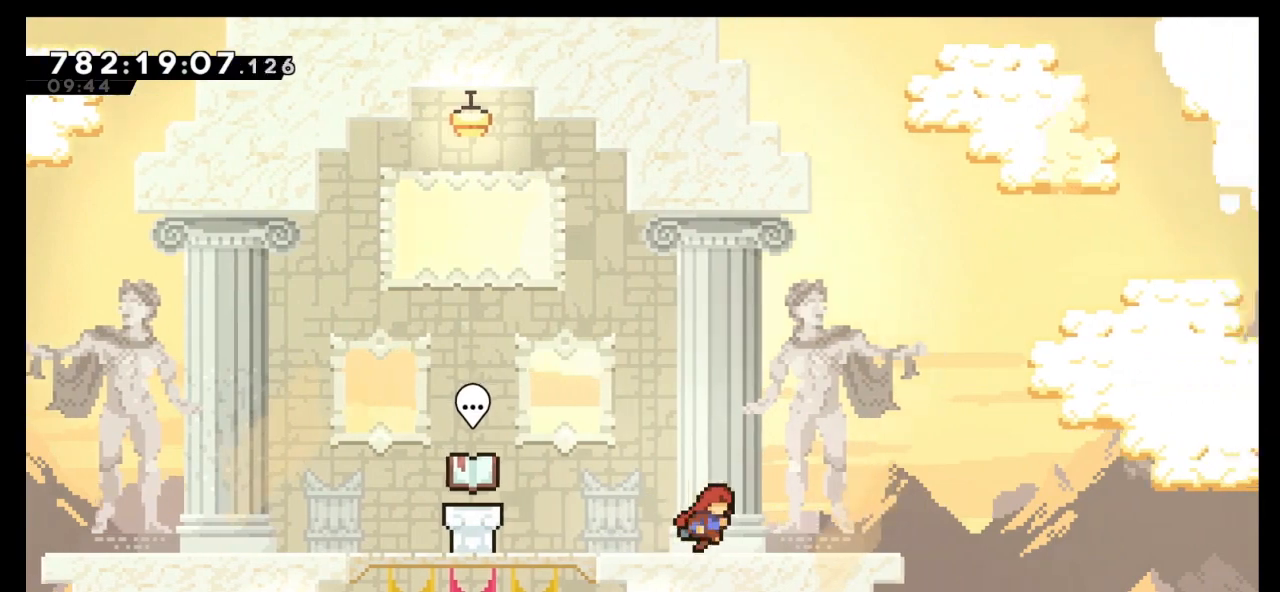
{"keys": ["dash", "jump", "right", "up"], "events": [[200, "jump", "down"], [467, "up", "down"], [500, "dash", "down"]]}
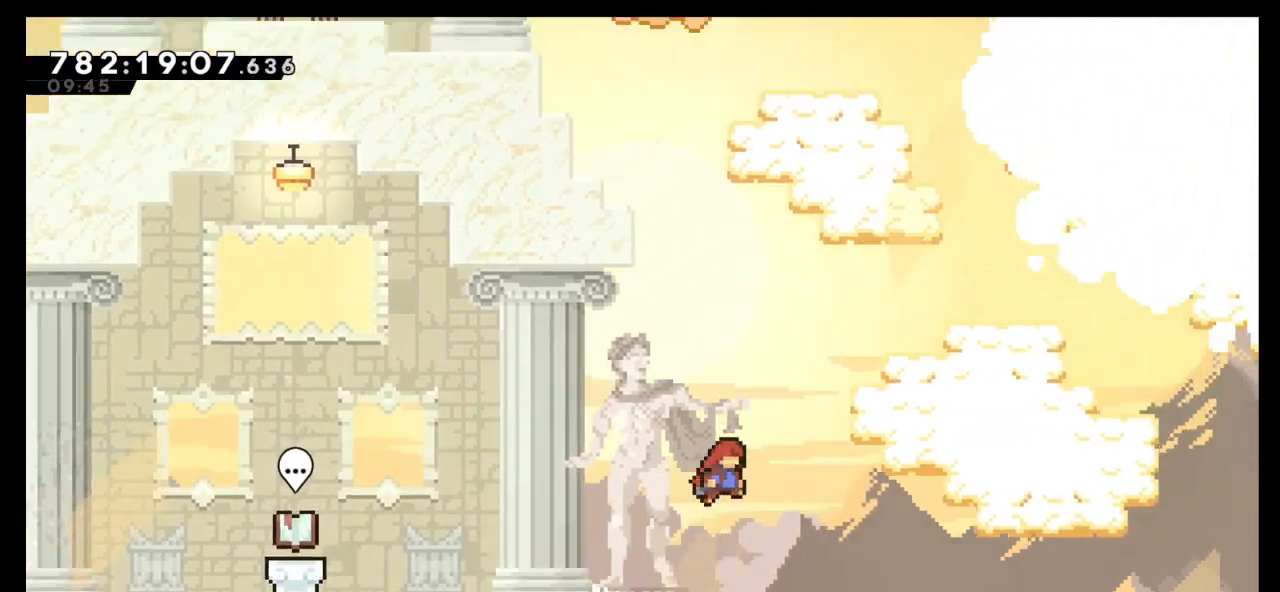
{"keys": ["grab", "right", "up"], "events": [[300, "dash", "up"], [333, "jump", "up"], [433, "grab", "down"]]}
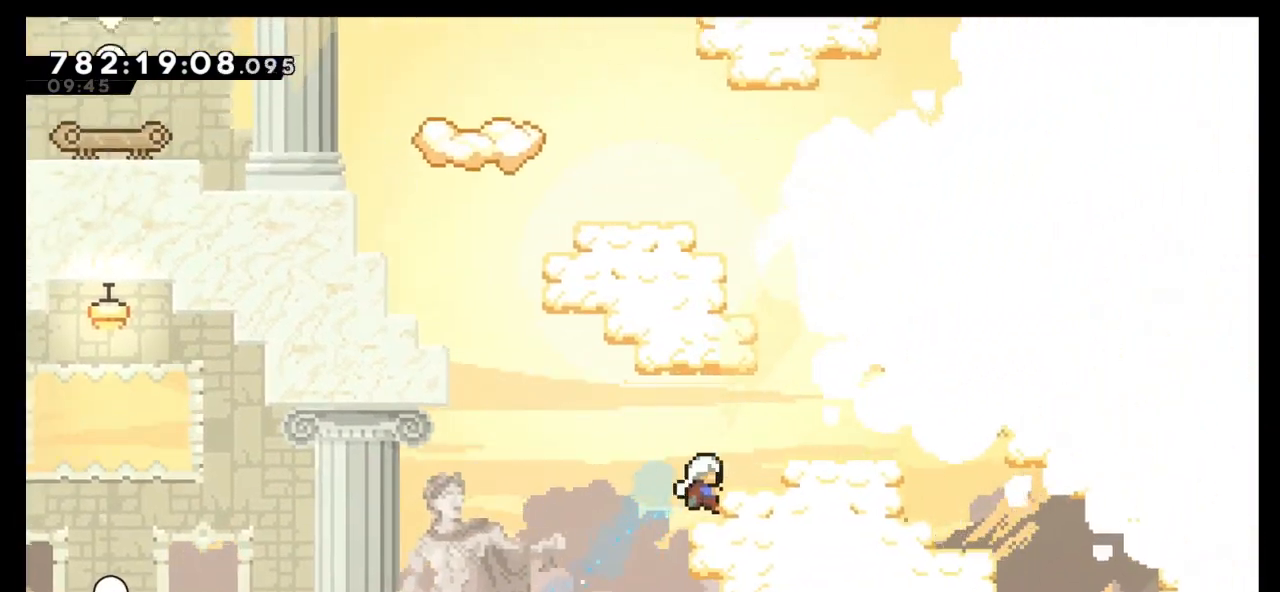
{"keys": ["left"], "events": [[100, "grab", "up"], [100, "right", "up"], [100, "up", "up"], [500, "left", "down"]]}
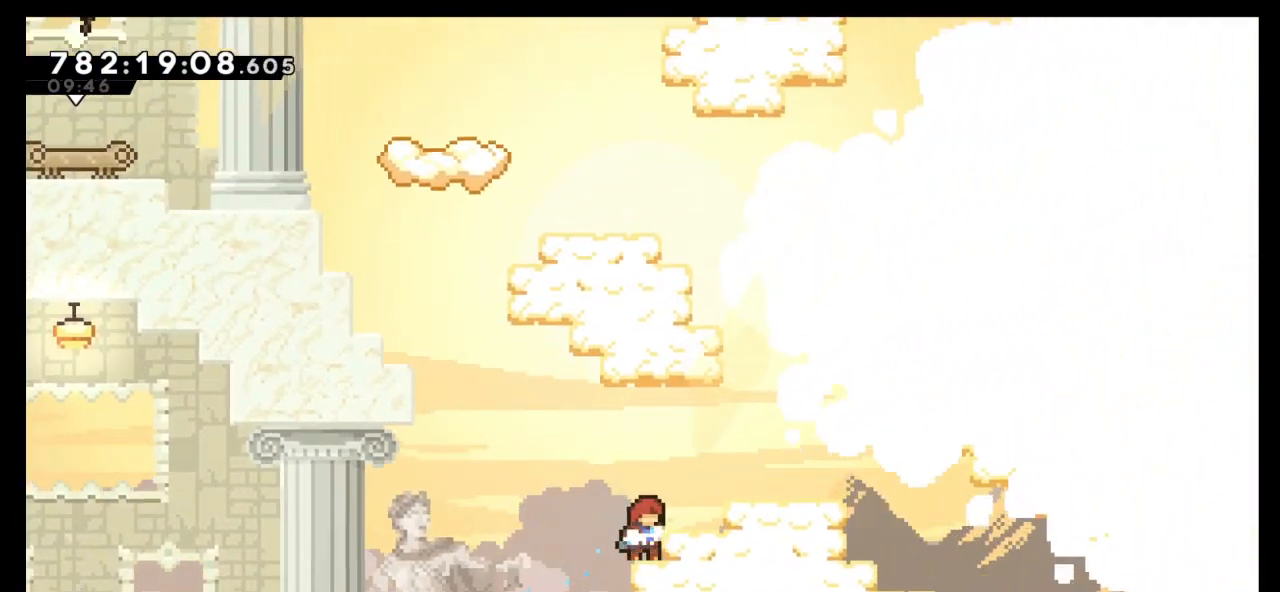
{"keys": ["dash", "jump", "left", "up"], "events": [[100, "jump", "down"], [300, "up", "down"], [367, "dash", "down"]]}
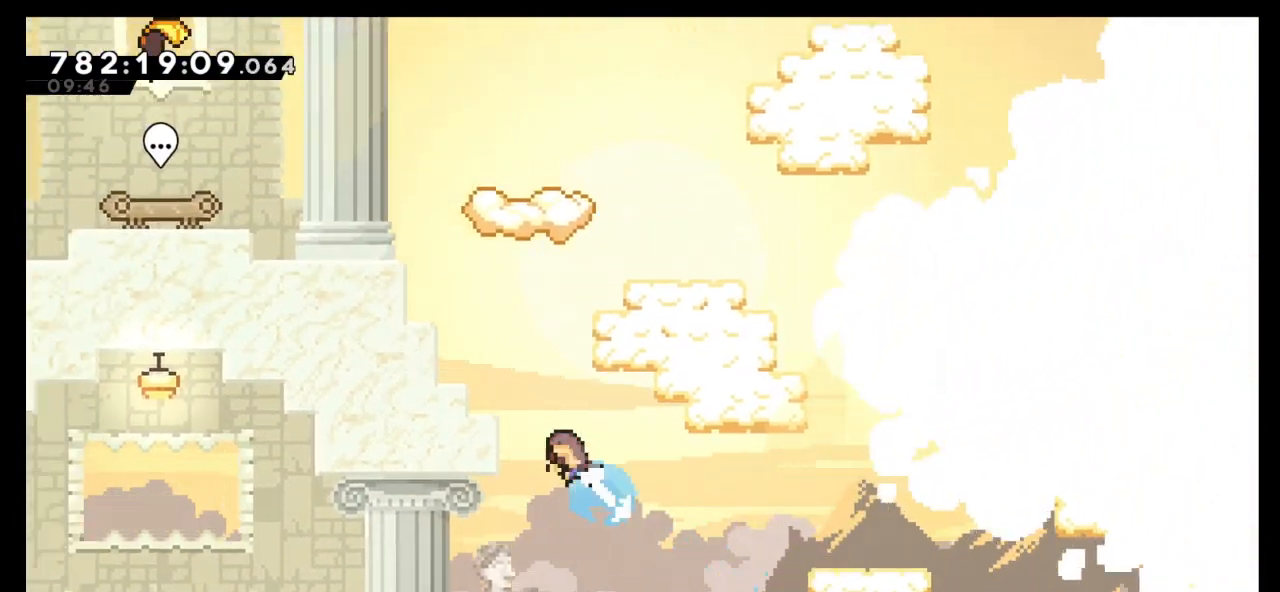
{"keys": ["grab", "left", "up"], "events": [[233, "dash", "up"], [233, "jump", "up"], [400, "grab", "down"]]}
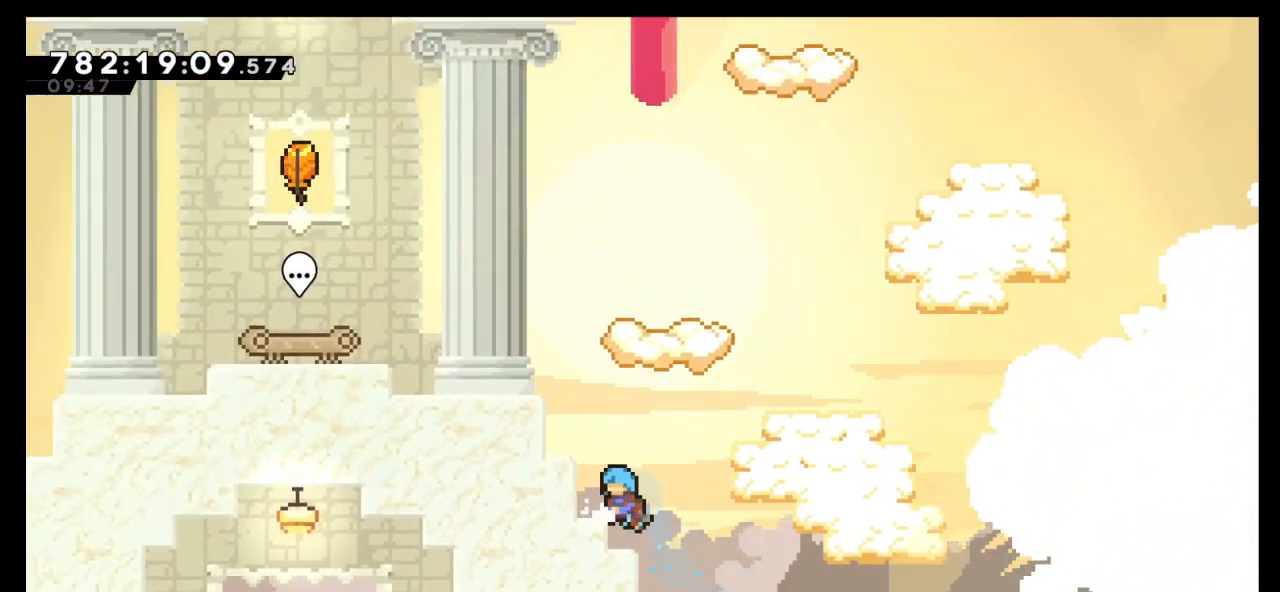
{"keys": ["grab", "left", "up"], "events": []}
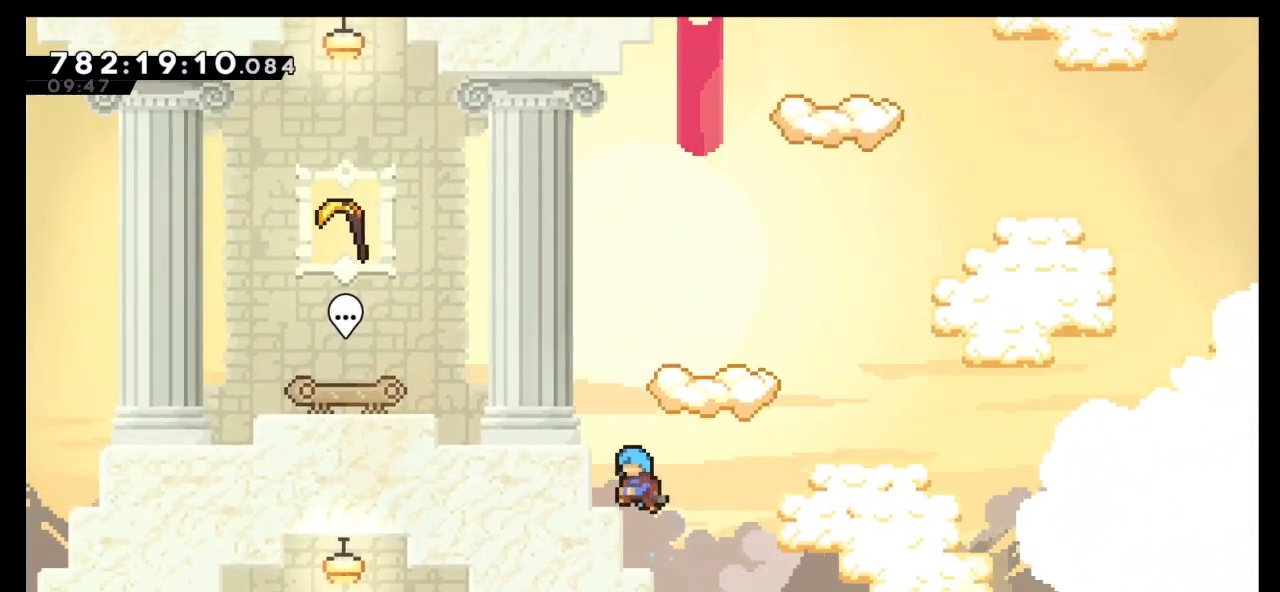
{"keys": ["grab", "jump", "left", "up"], "events": [[500, "jump", "down"]]}
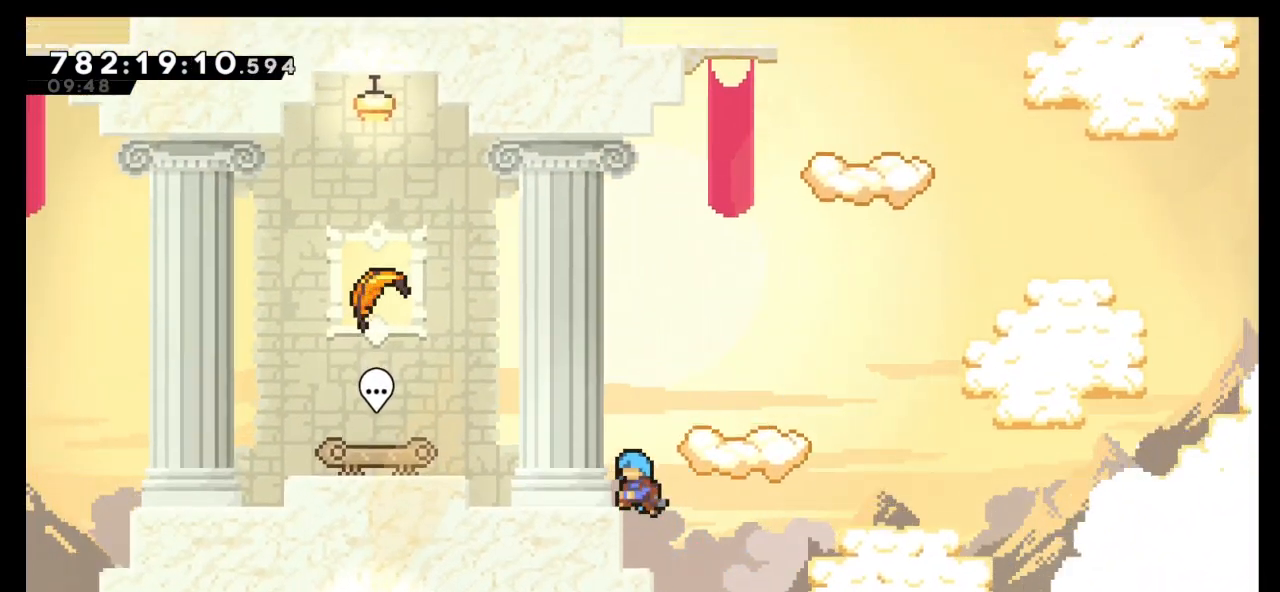
{"keys": ["left"], "events": [[200, "jump", "up"], [300, "grab", "up"], [333, "up", "up"]]}
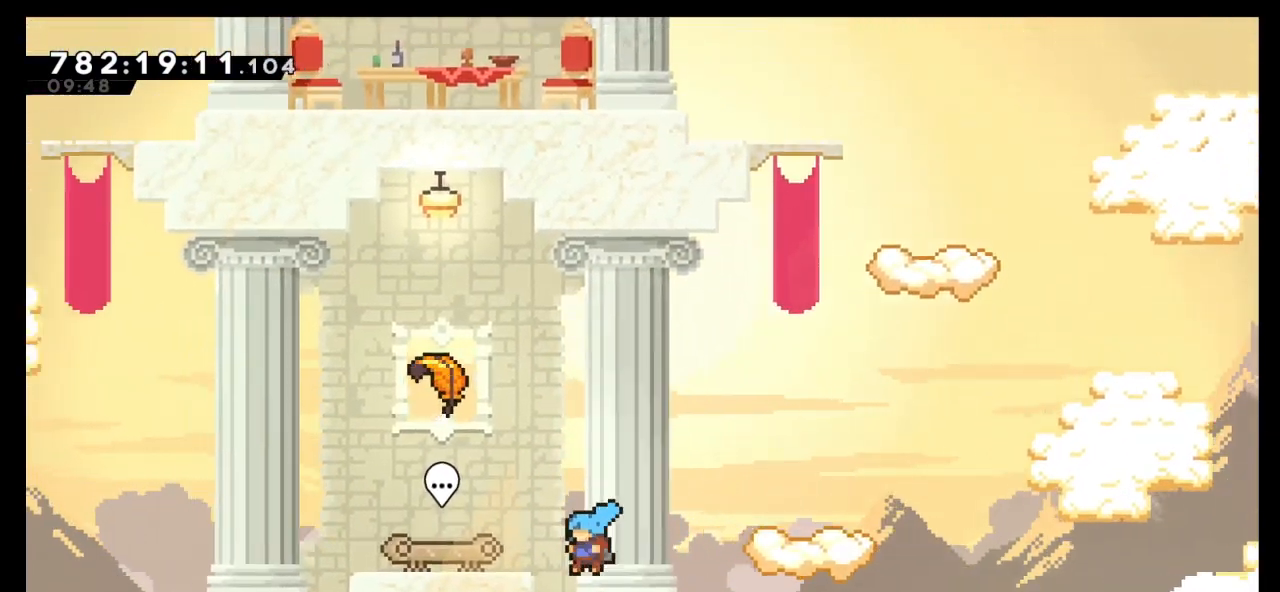
{"keys": [], "events": [[133, "jump", "down"], [200, "jump", "up"], [500, "left", "up"]]}